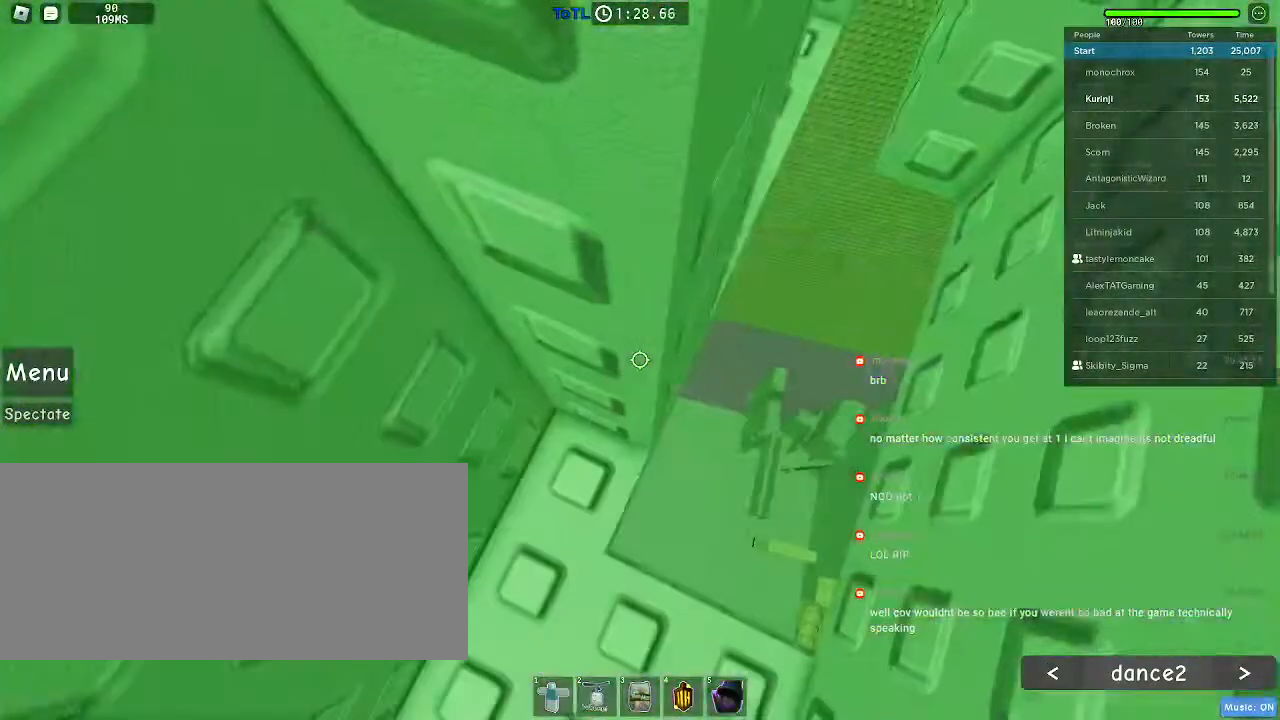
Gameplay with keyboard and mouse; each line is a JSON object with the keys and mouse buttons held at the frame after it. "events" lists presses ("down") and releases ("up") of "a", "ctrl", "d", "e", "f", "q", "r", "s", "shift", "space", "tab", "w", "mouse_left", "mouse_wheel", "mouse_right", "mouse_mb4" and "mouse_mb5" between this image and that frame as [ms after this image, input, new state], when the widget could be followed in between. "mouse_left", "mouse_wheel", "mouse_right", "mouse_mb4", "mouse_mb5" = the "left", "wheel", "right", "mb4", "mb5" buttons of the "mouse" list. No other keys are recorded. "wheel" means that the mouse wheel is clicked or scrolled. Mouse movement is not recorded.
{"keys": [], "mouse": [], "events": [[84, "w", "up"]]}
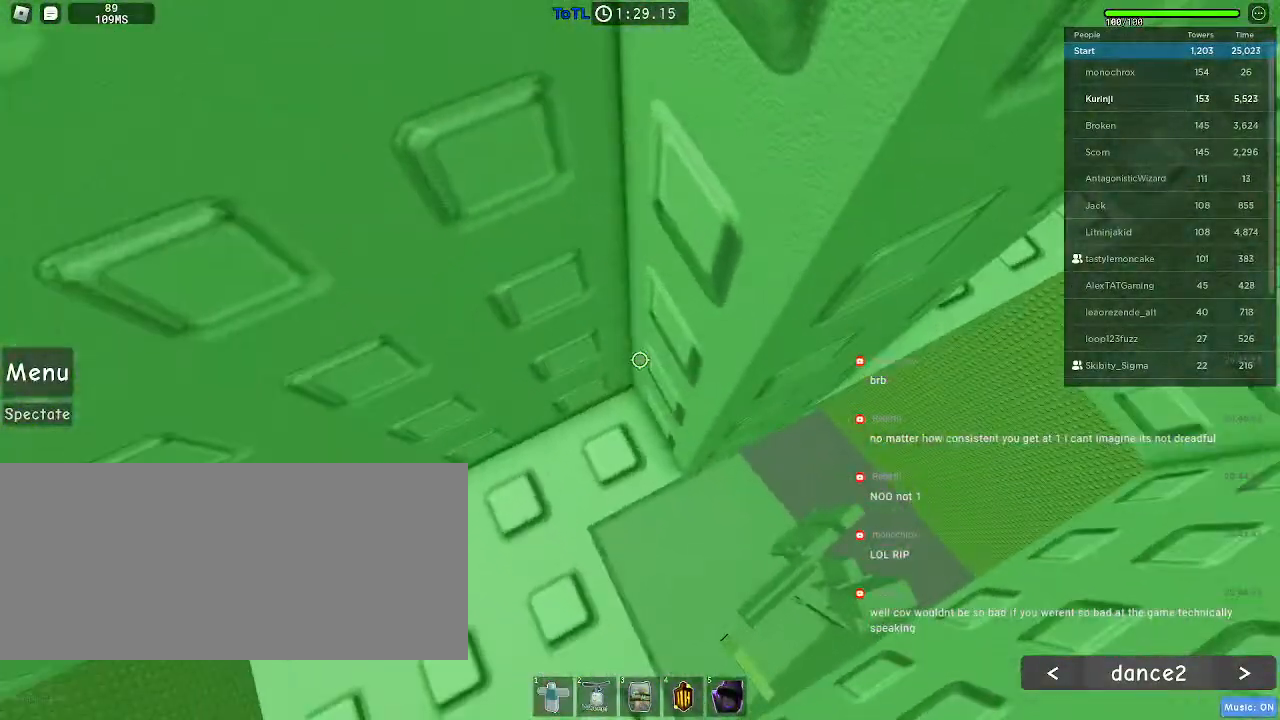
{"keys": ["d", "w"], "mouse": [], "events": [[167, "w", "down"], [184, "d", "down"]]}
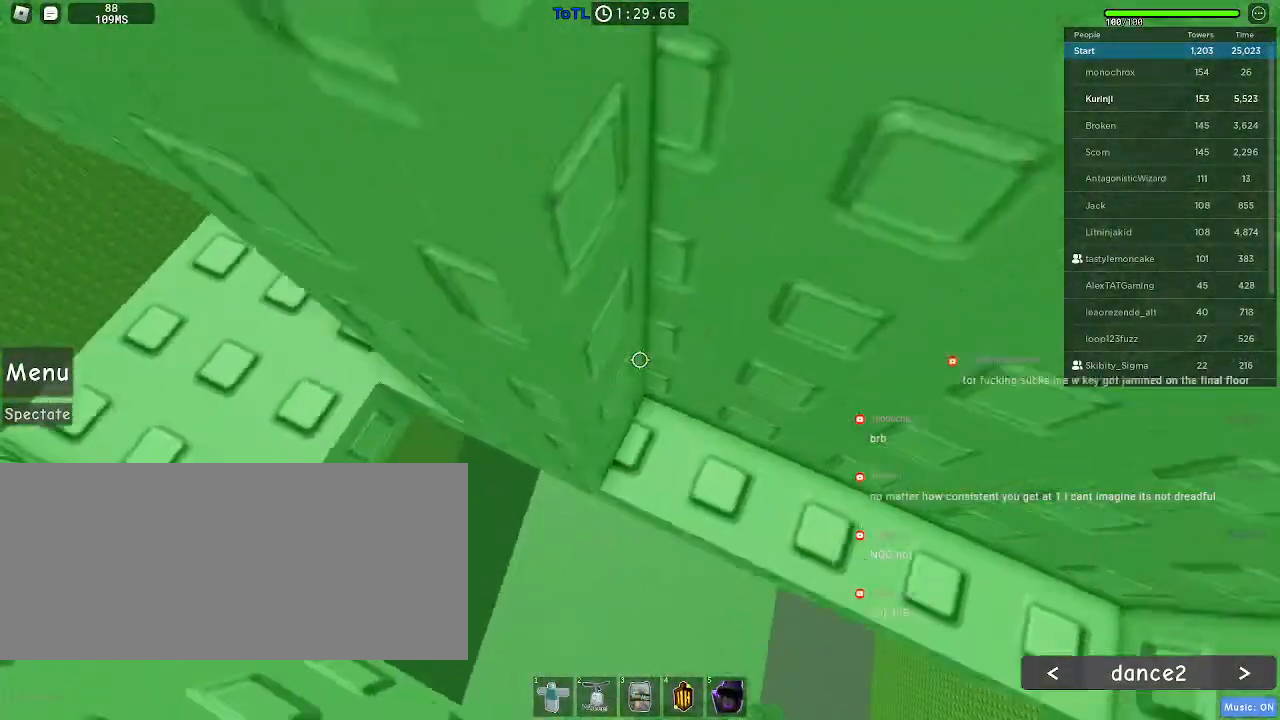
{"keys": ["w"], "mouse": [], "events": [[200, "w", "up"], [250, "w", "down"], [484, "d", "up"]]}
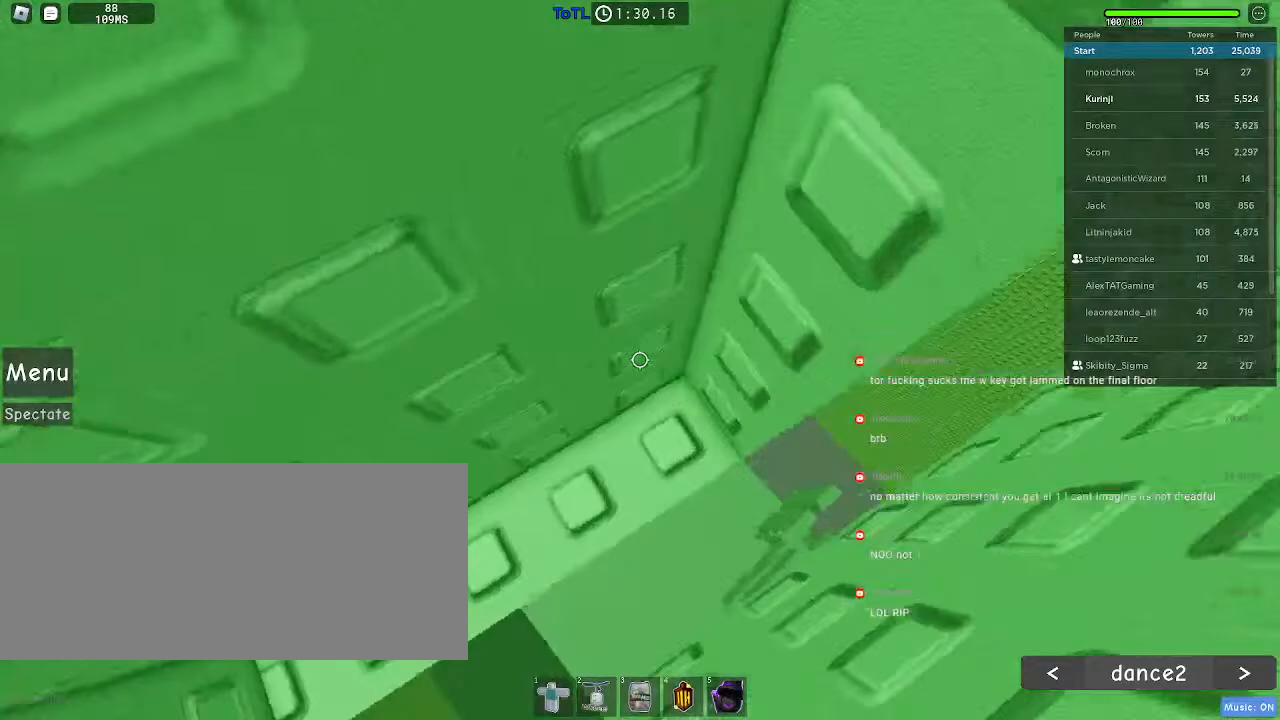
{"keys": ["d"], "mouse": [], "events": [[284, "w", "up"], [467, "d", "down"]]}
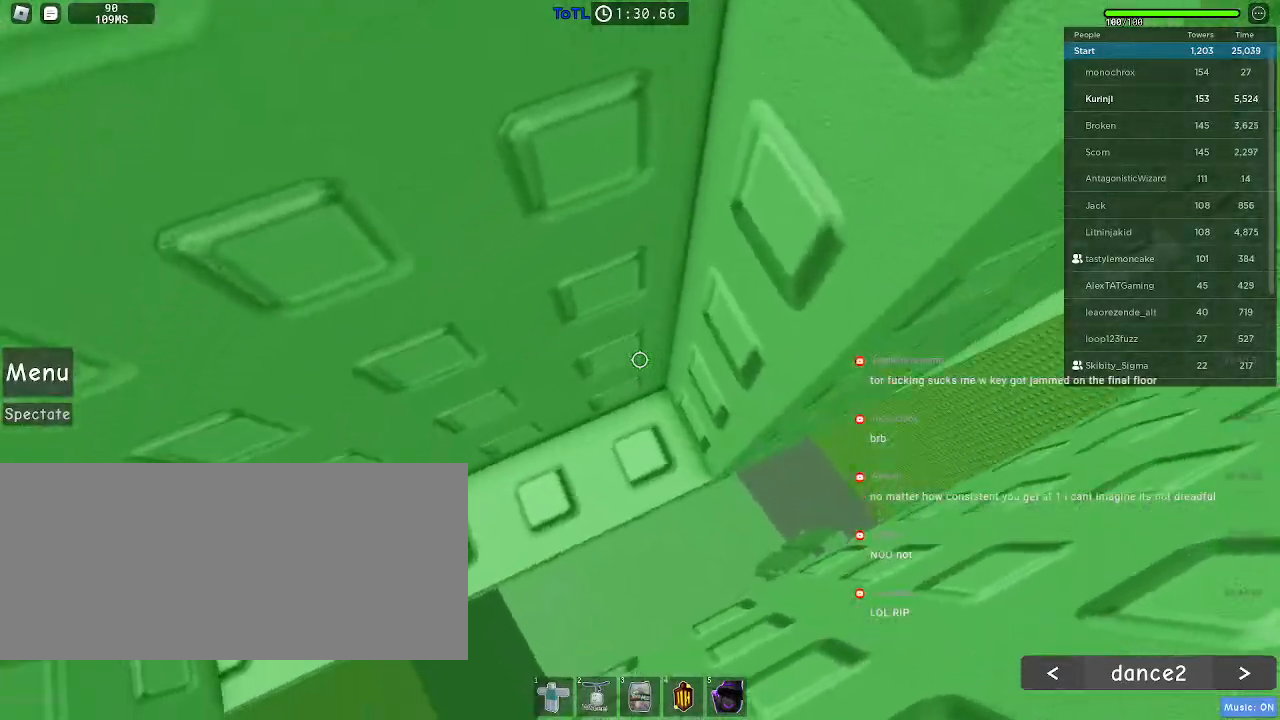
{"keys": ["d"], "mouse": [], "events": [[84, "space", "down"], [200, "space", "up"], [217, "shift", "down"], [350, "shift", "up"]]}
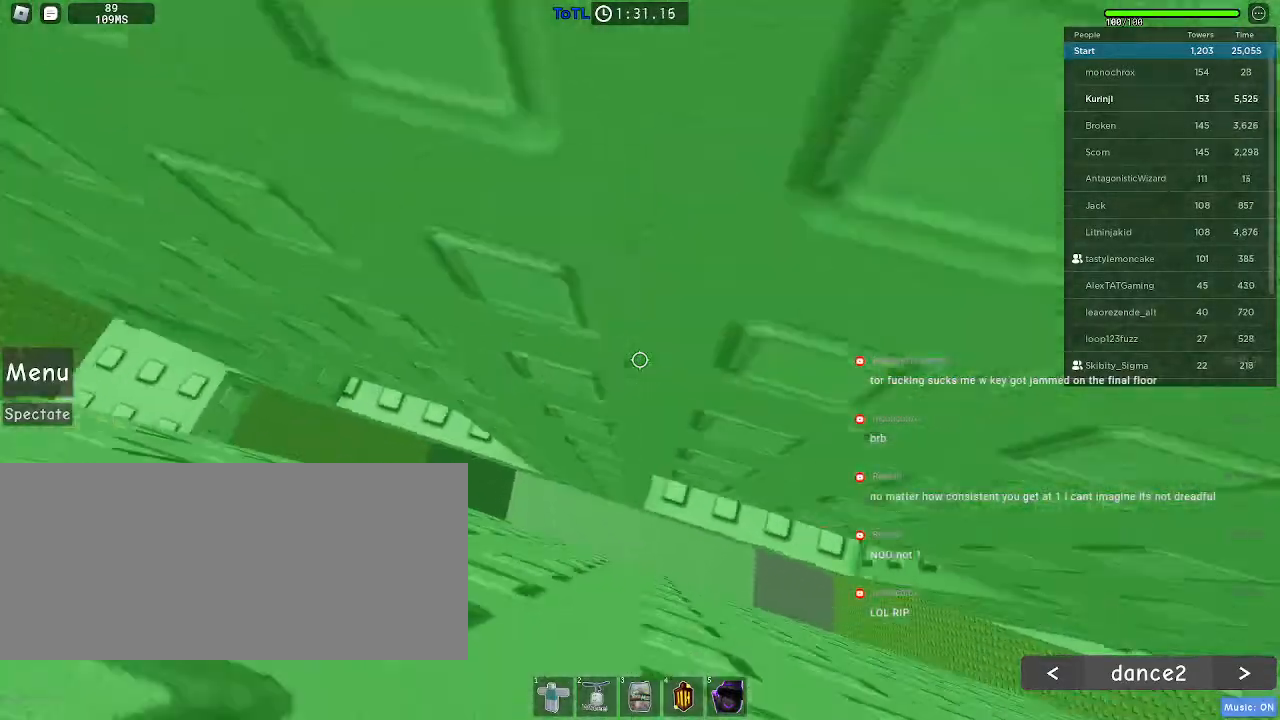
{"keys": ["d", "w"], "mouse": [], "events": [[284, "w", "down"]]}
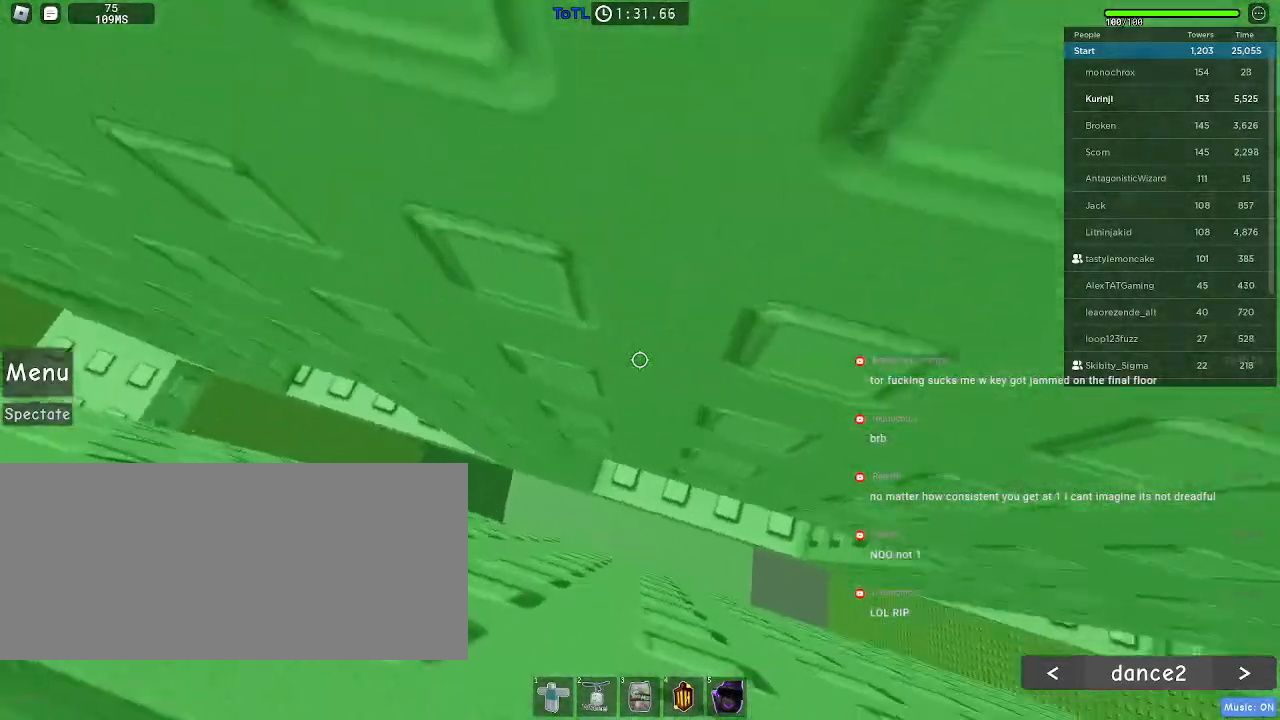
{"keys": ["d", "tab"], "mouse": [], "events": [[317, "w", "up"], [367, "tab", "down"]]}
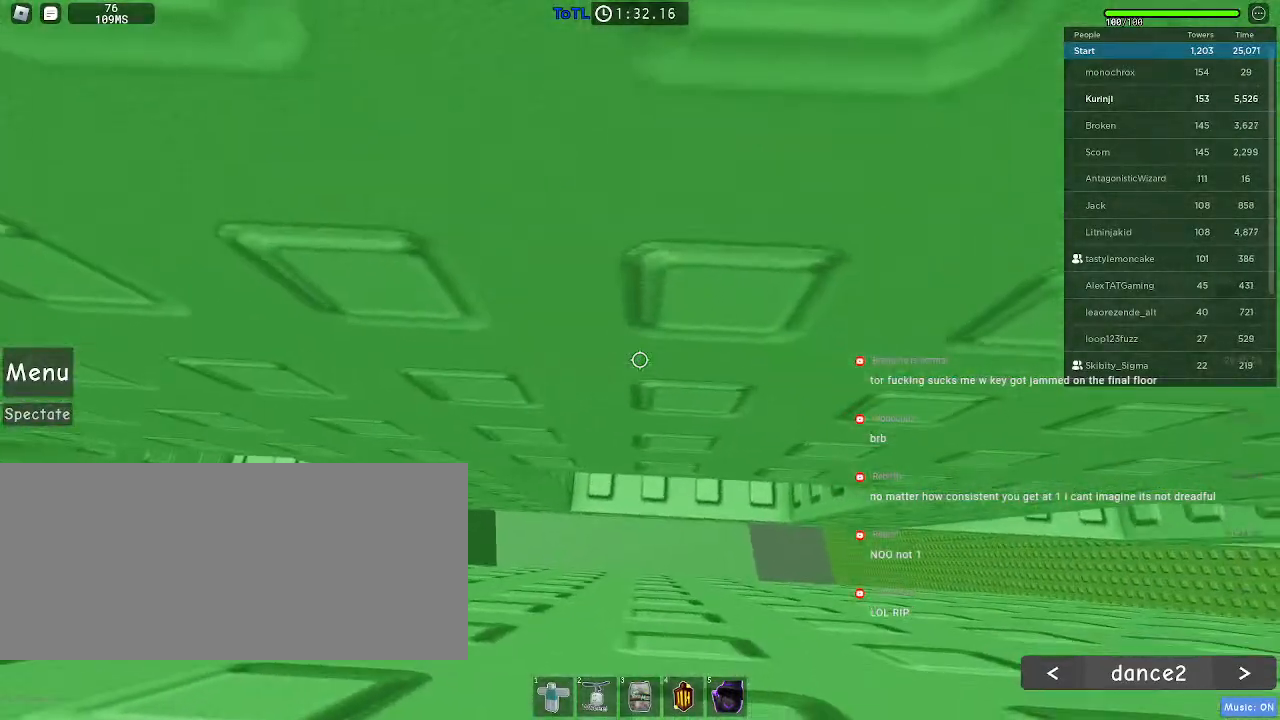
{"keys": [], "mouse": []}
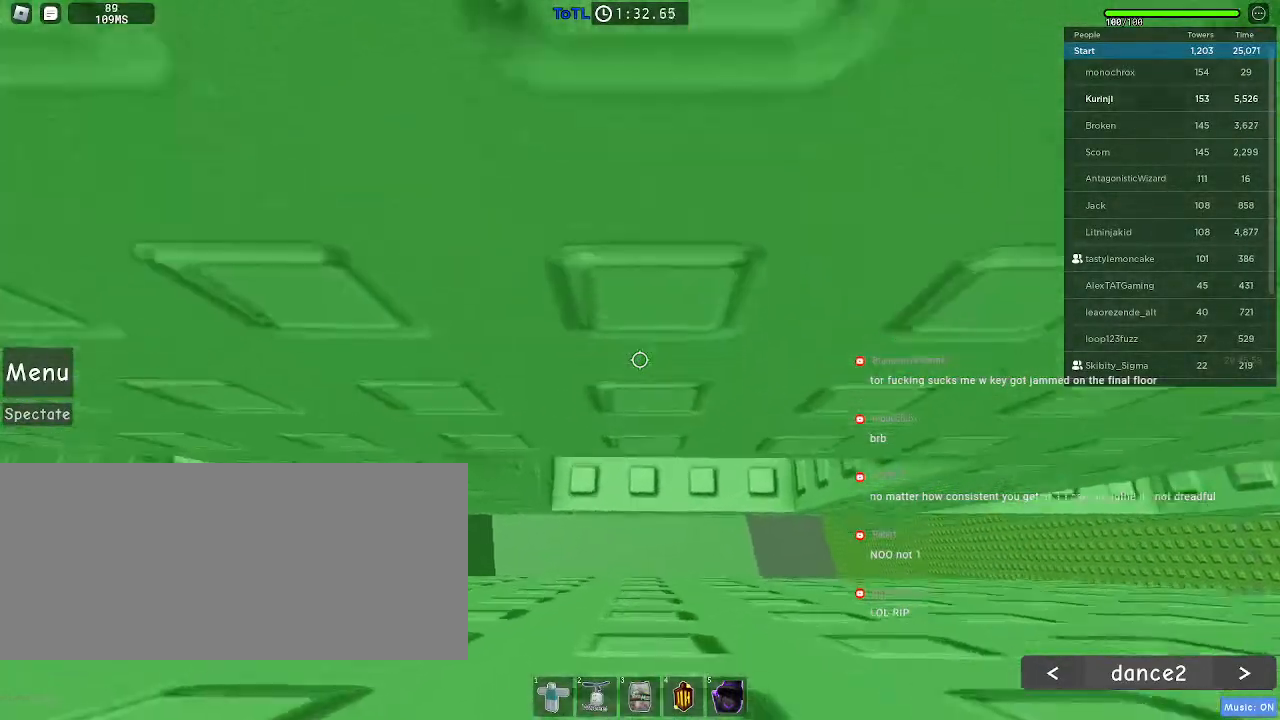
{"keys": ["d", "w"], "mouse": [], "events": [[234, "w", "down"], [484, "d", "down"]]}
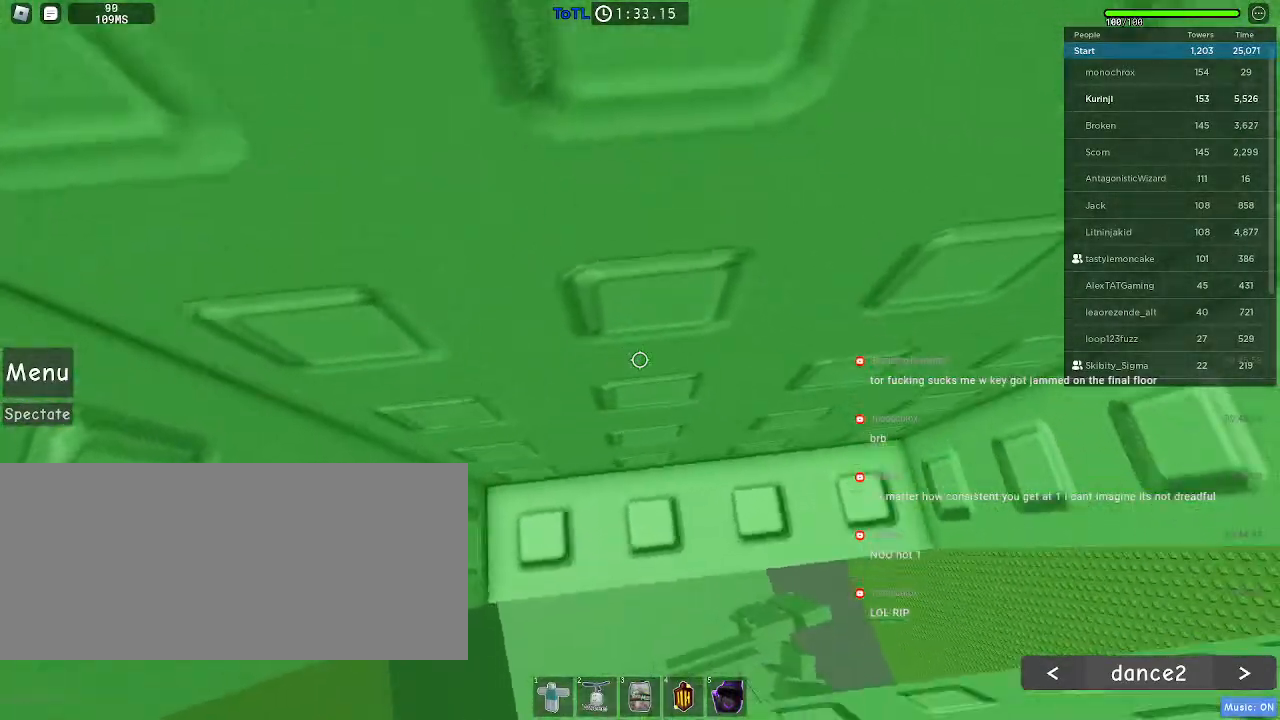
{"keys": [], "mouse": [], "events": [[167, "d", "up"], [450, "w", "up"]]}
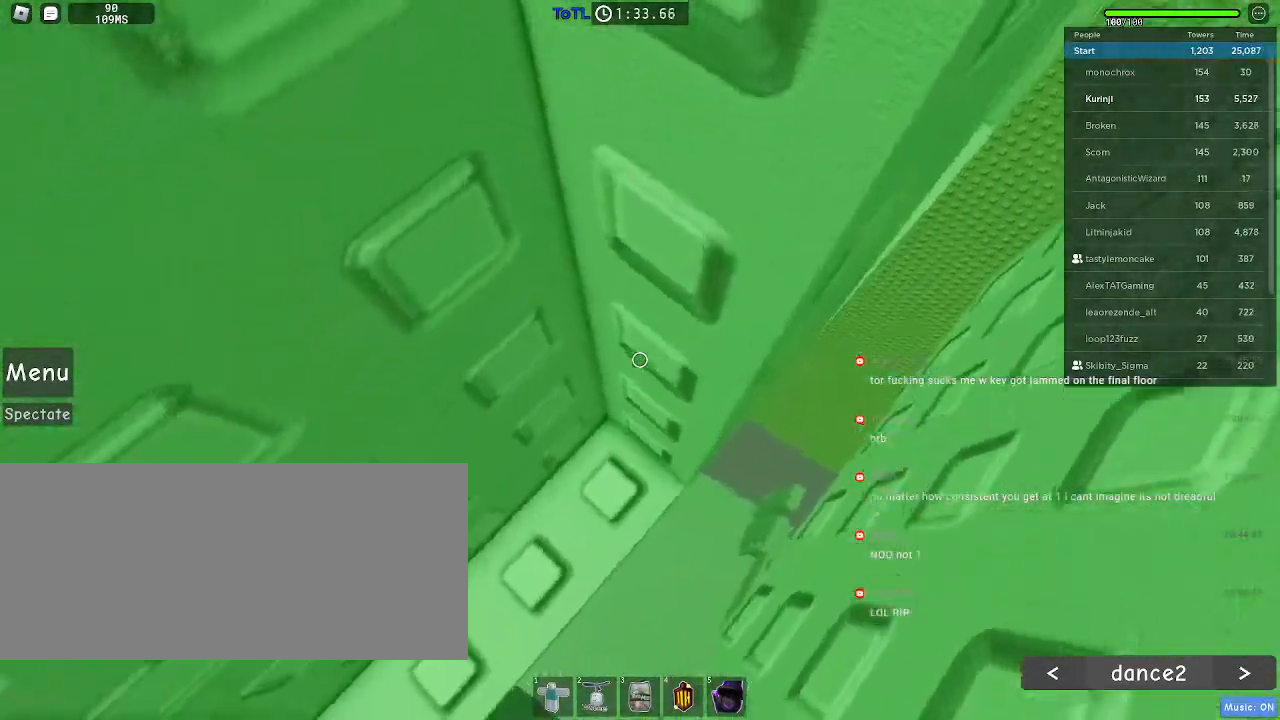
{"keys": ["d"], "mouse": [], "events": [[50, "d", "down"], [134, "space", "down"], [250, "space", "up"]]}
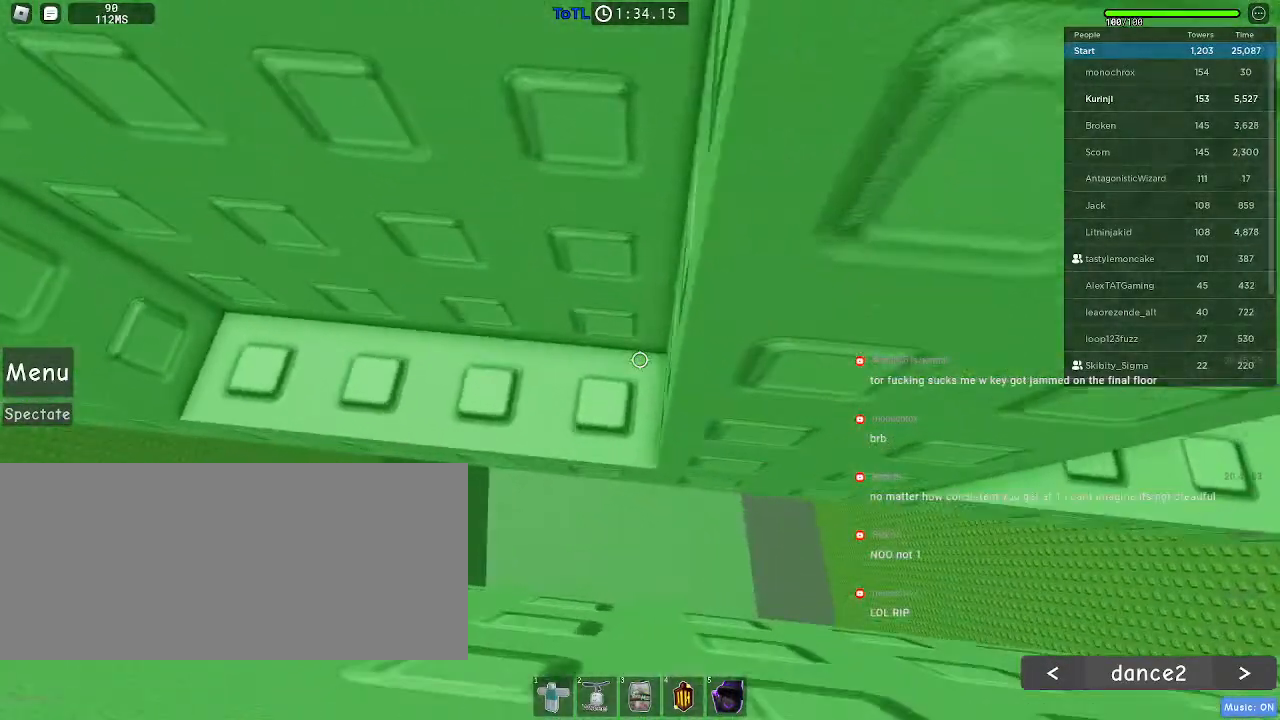
{"keys": ["d", "w"], "mouse": [], "events": [[100, "w", "down"]]}
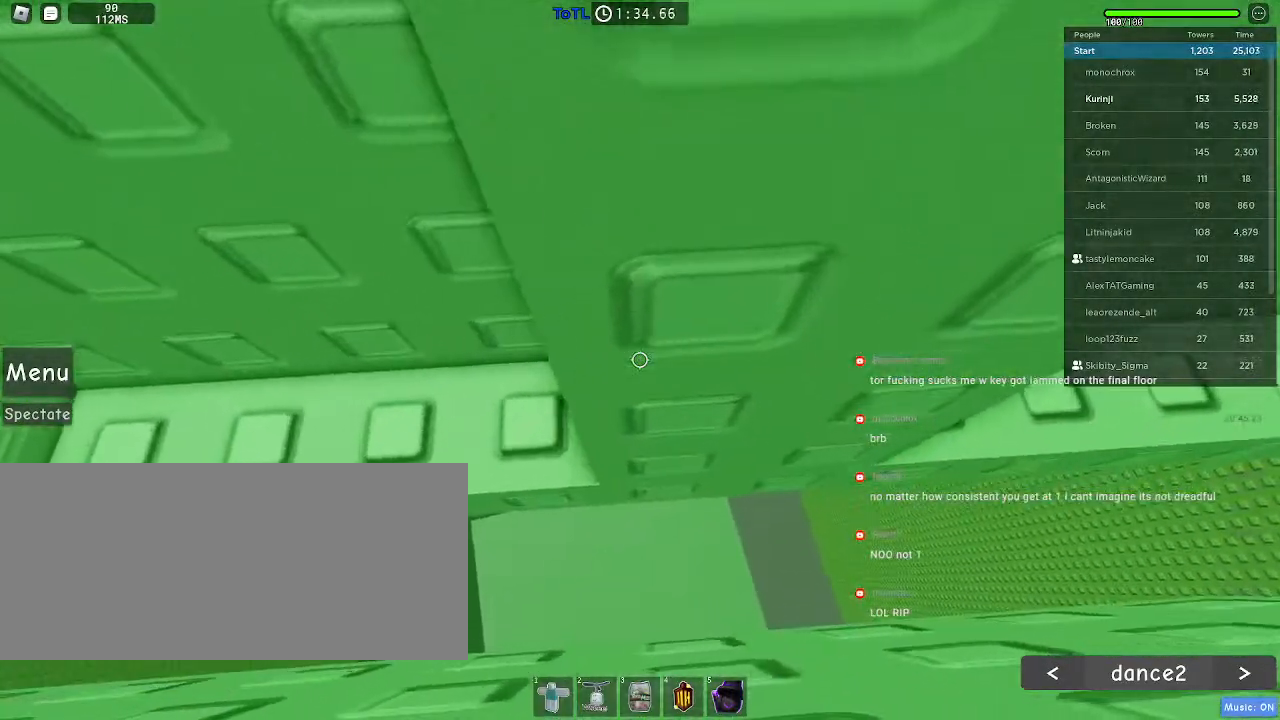
{"keys": [], "mouse": [], "events": [[134, "a", "down"], [150, "d", "up"], [334, "a", "up"], [484, "w", "up"]]}